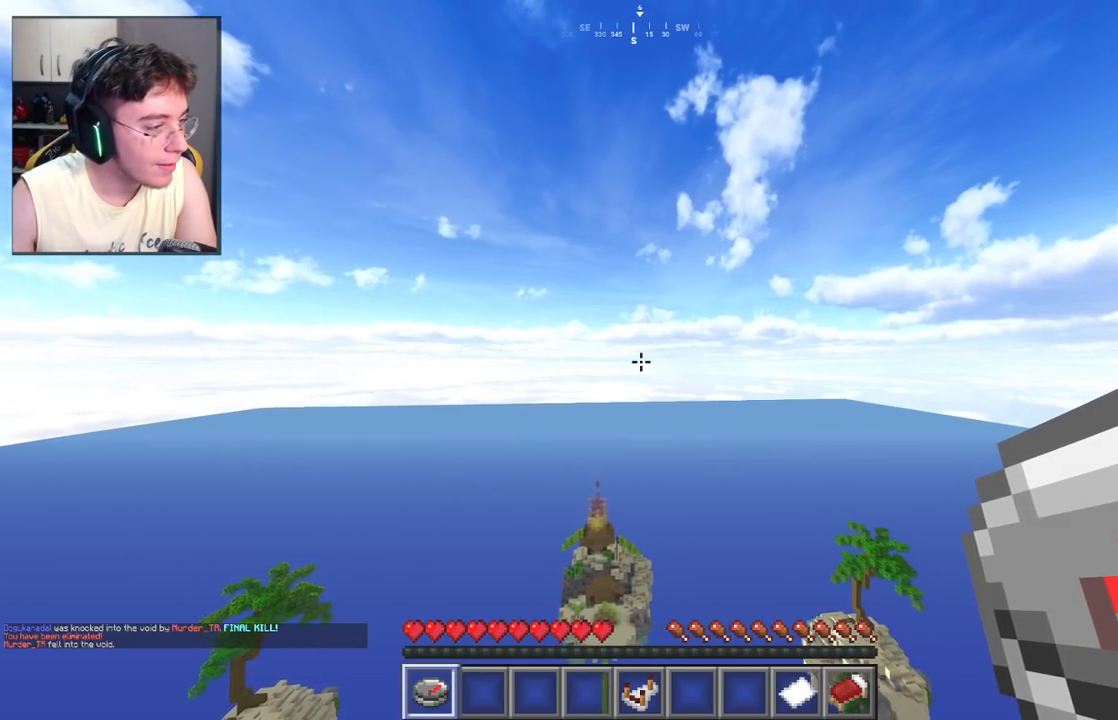
Gameplay with keyboard and mouse; each line is a JSON object with the keys and mouse buttons held at the frame after it. "events" lists presses ("down") and releases ("up") of "a", "d", "s", "space", "w", "mouse_left" and "mouse_right" between this image and that frame as [ms after this image, input, new state], when the widget could be followed in between. "mouse_left", "mouse_right" = the "left", "right" buttons of the "mouse" list. No other keys are recorded. Fast repeated clicks can show as one long hold. Mouse movement is not recorded.
{"keys": ["w"], "mouse": [], "events": [[250, "w", "down"]]}
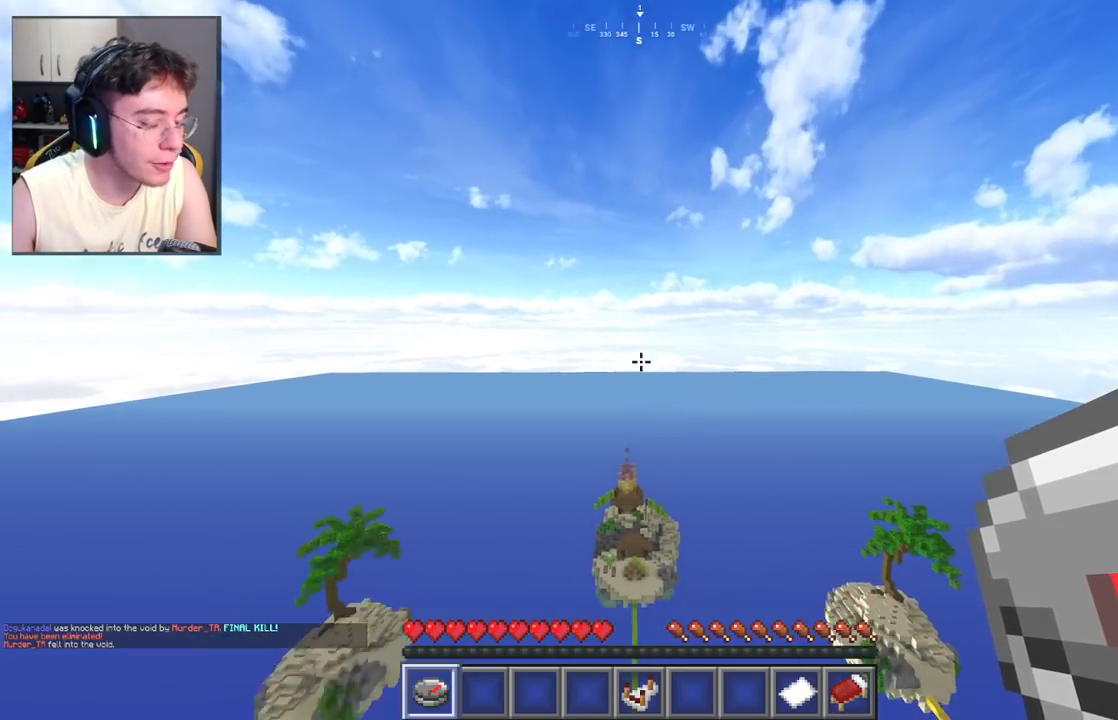
{"keys": ["w"], "mouse": [], "events": []}
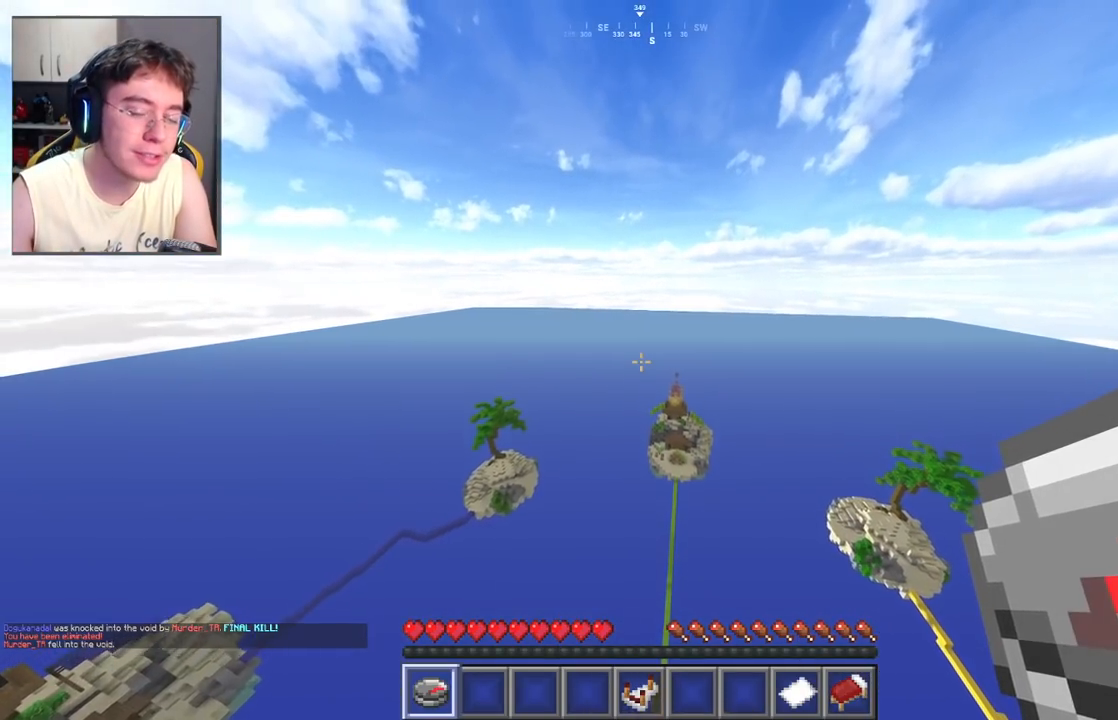
{"keys": ["w"], "mouse": [], "events": []}
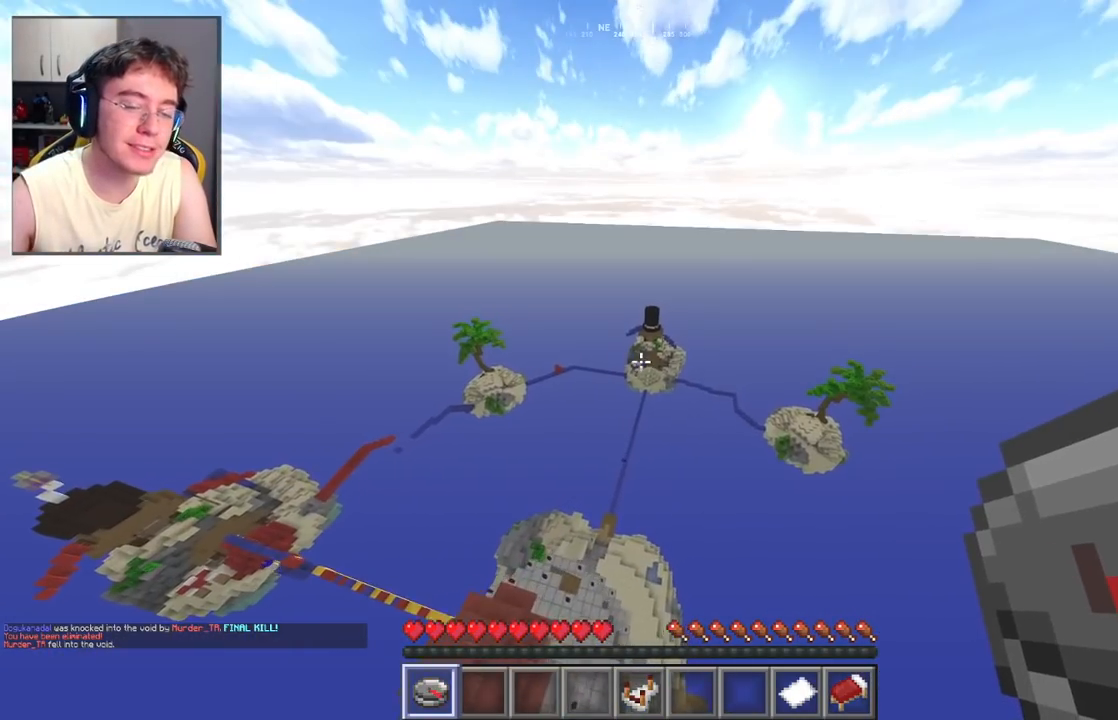
{"keys": ["w"], "mouse": [], "events": []}
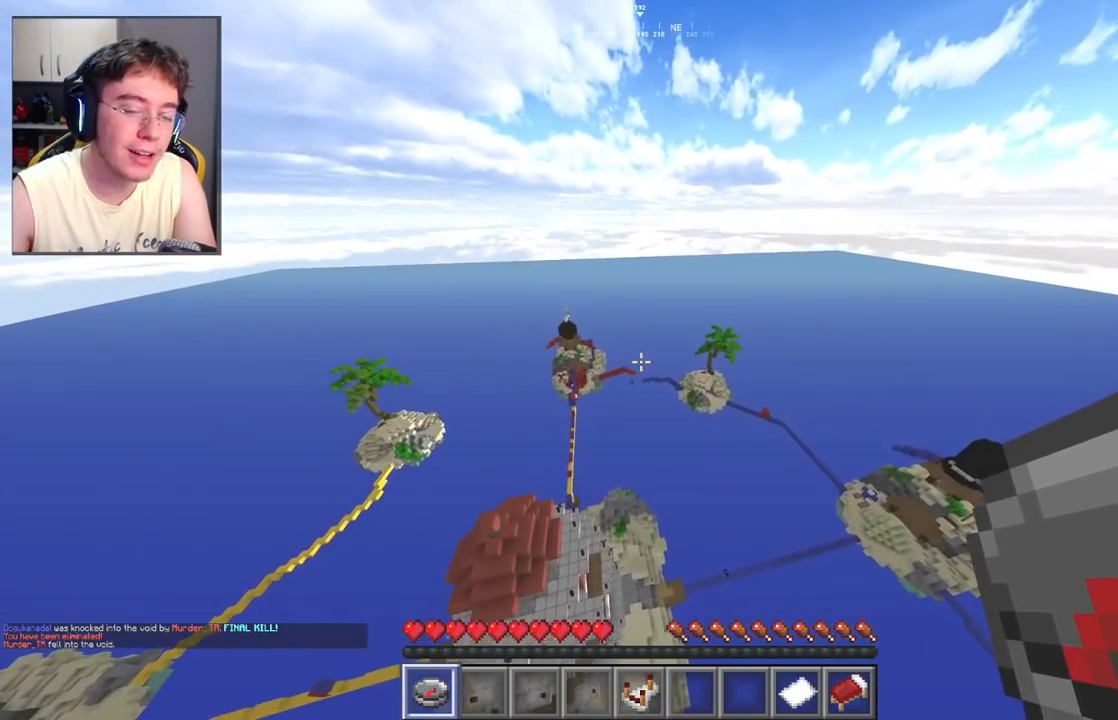
{"keys": ["w"], "mouse": [], "events": []}
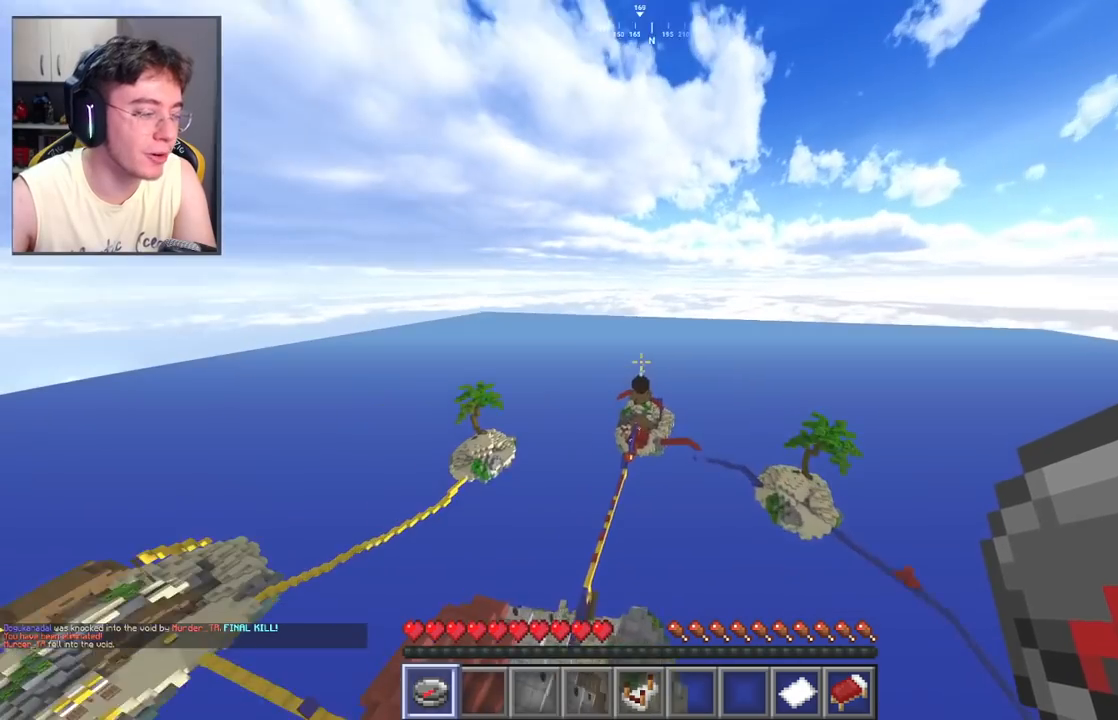
{"keys": ["w"], "mouse": [], "events": []}
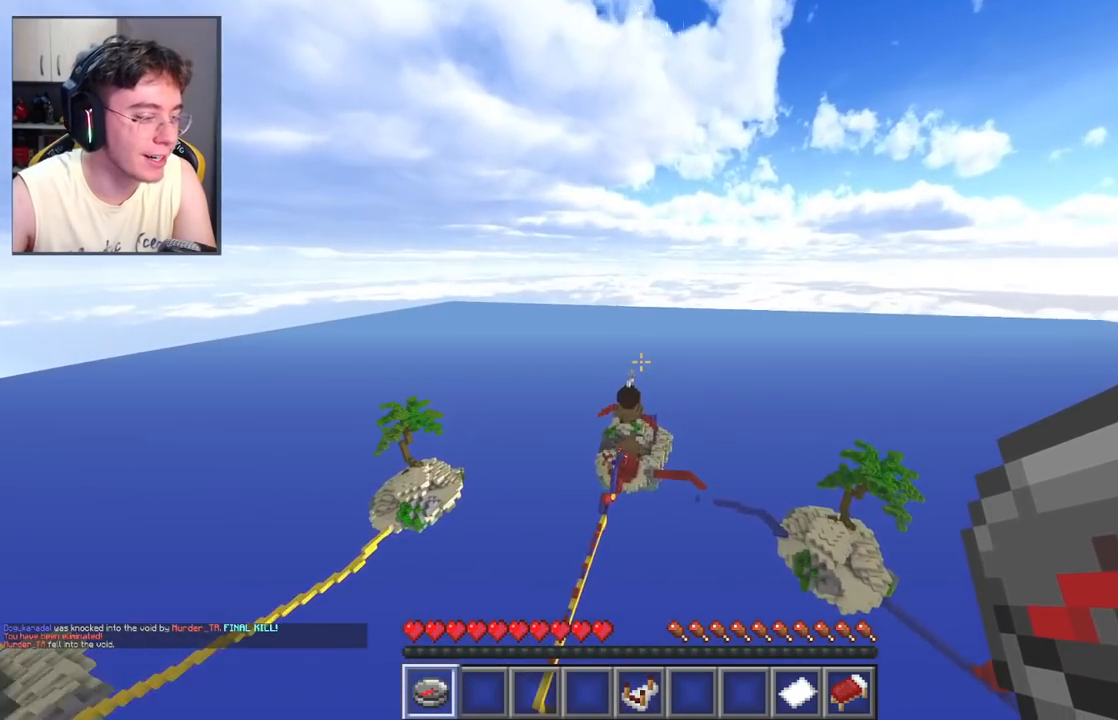
{"keys": ["w"], "mouse": [], "events": []}
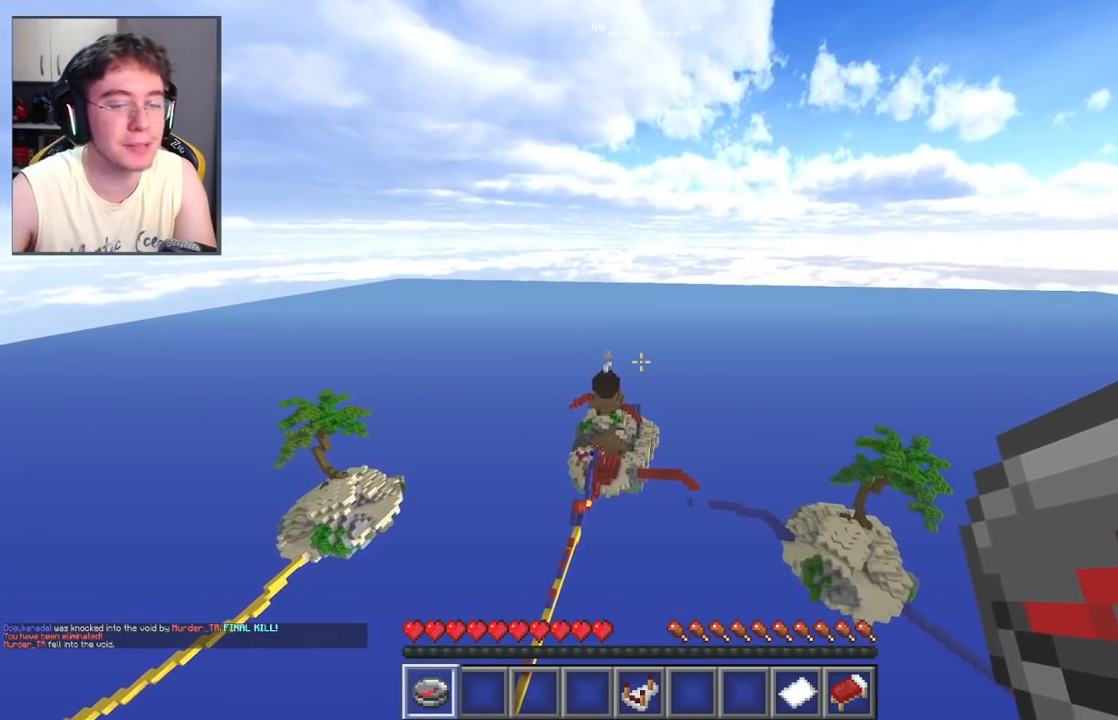
{"keys": ["w"], "mouse": [], "events": []}
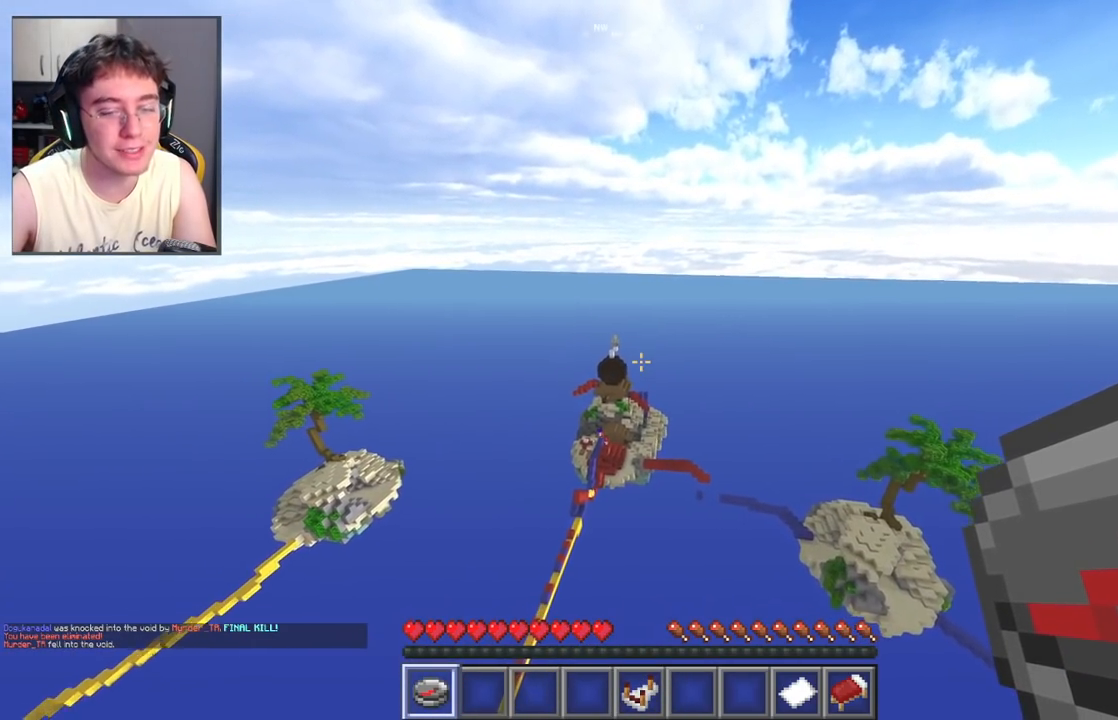
{"keys": ["w"], "mouse": [], "events": []}
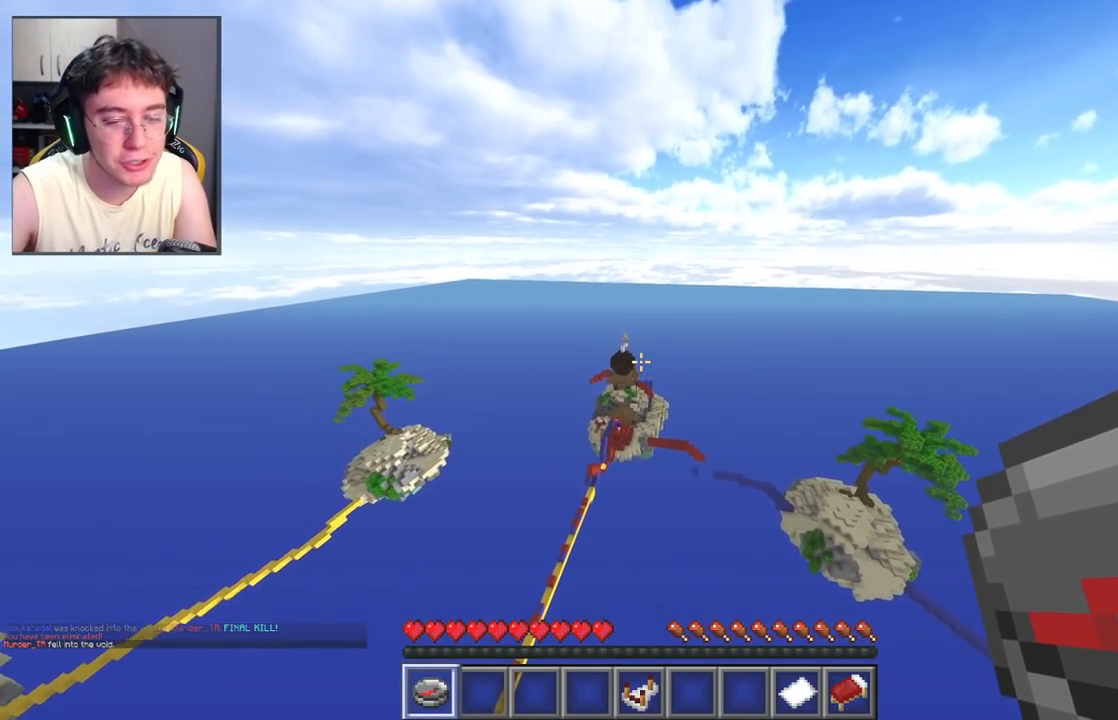
{"keys": ["w"], "mouse": [], "events": []}
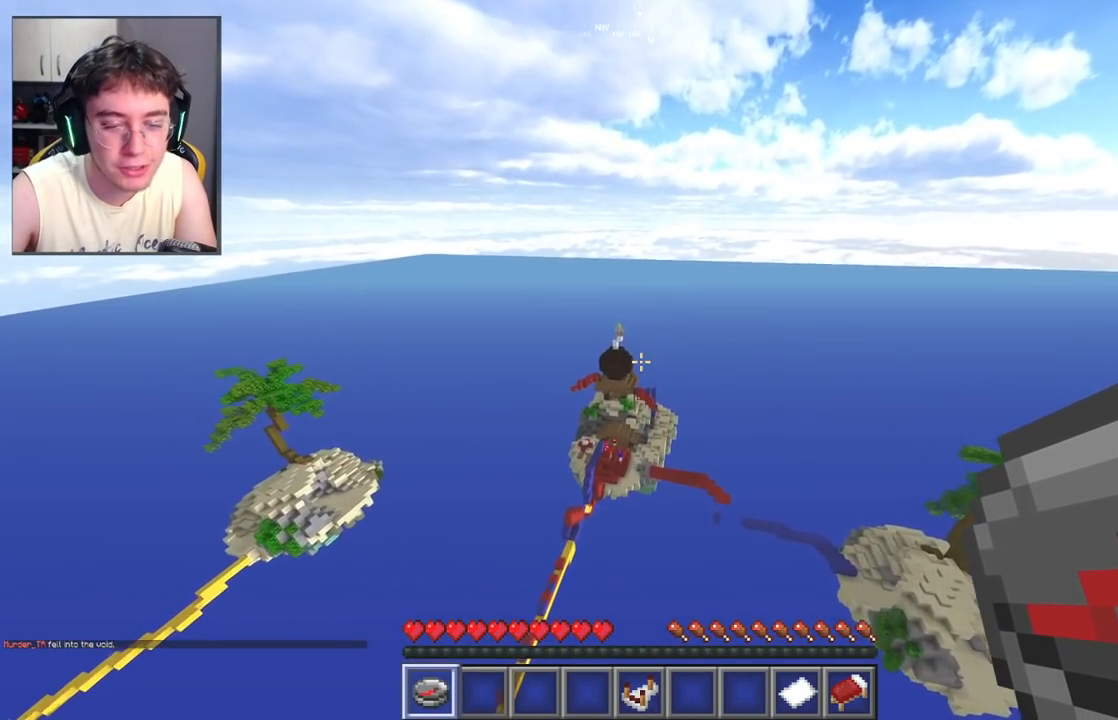
{"keys": ["w"], "mouse": [], "events": []}
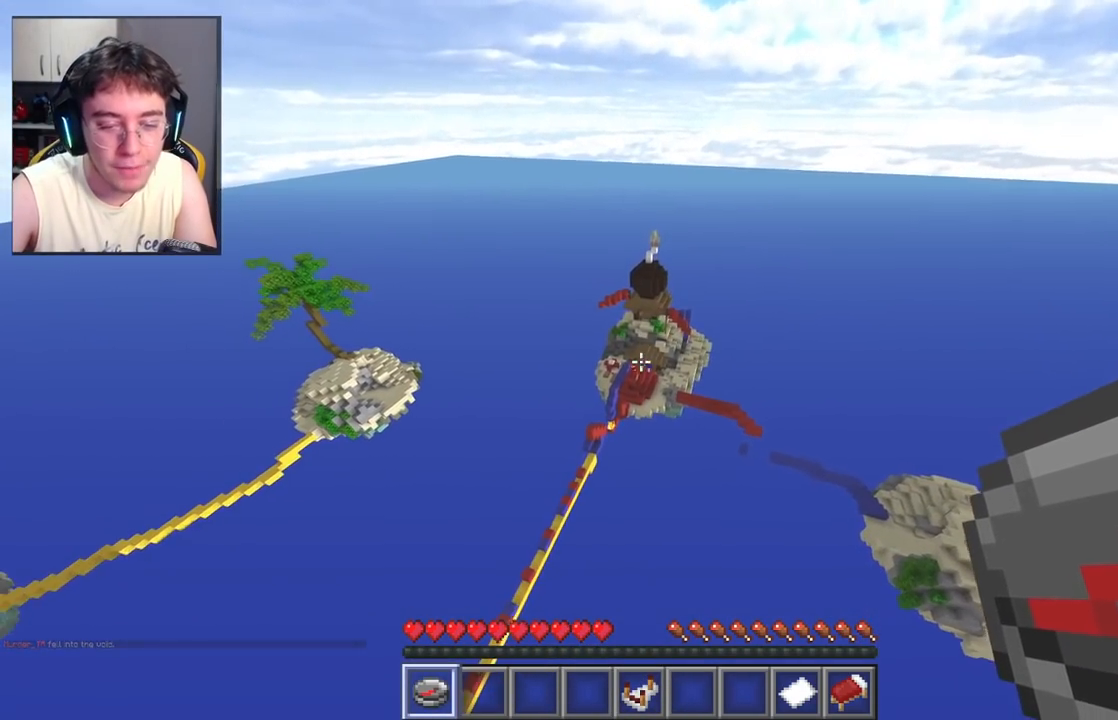
{"keys": ["w"], "mouse": [], "events": []}
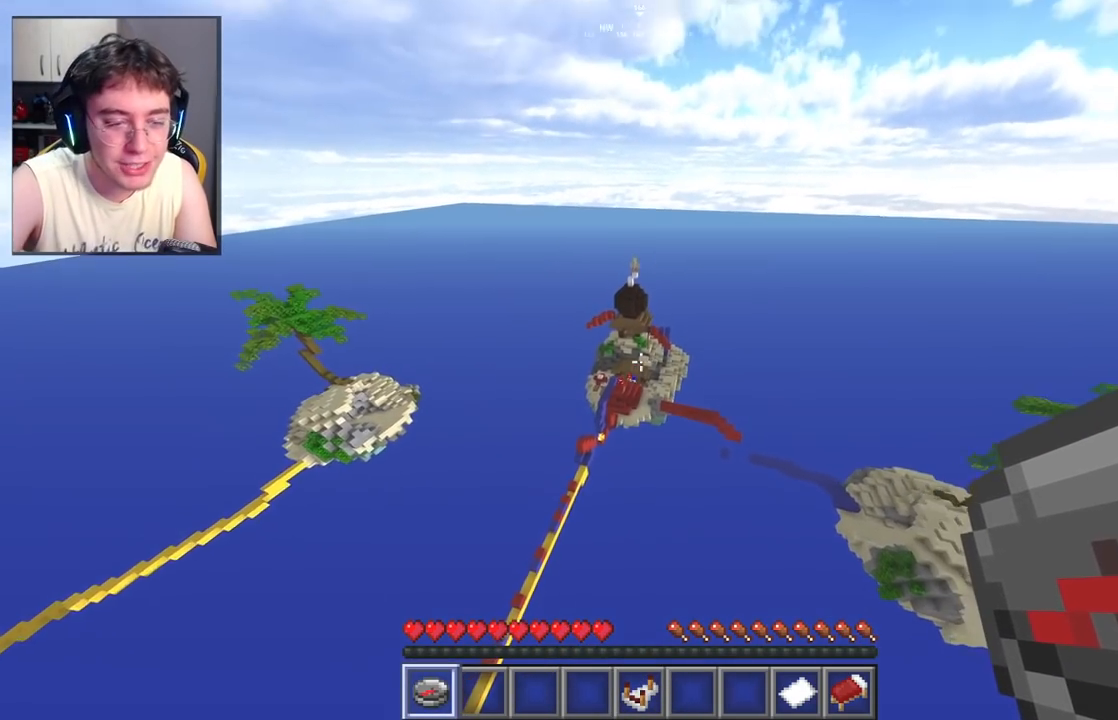
{"keys": ["w"], "mouse": [], "events": []}
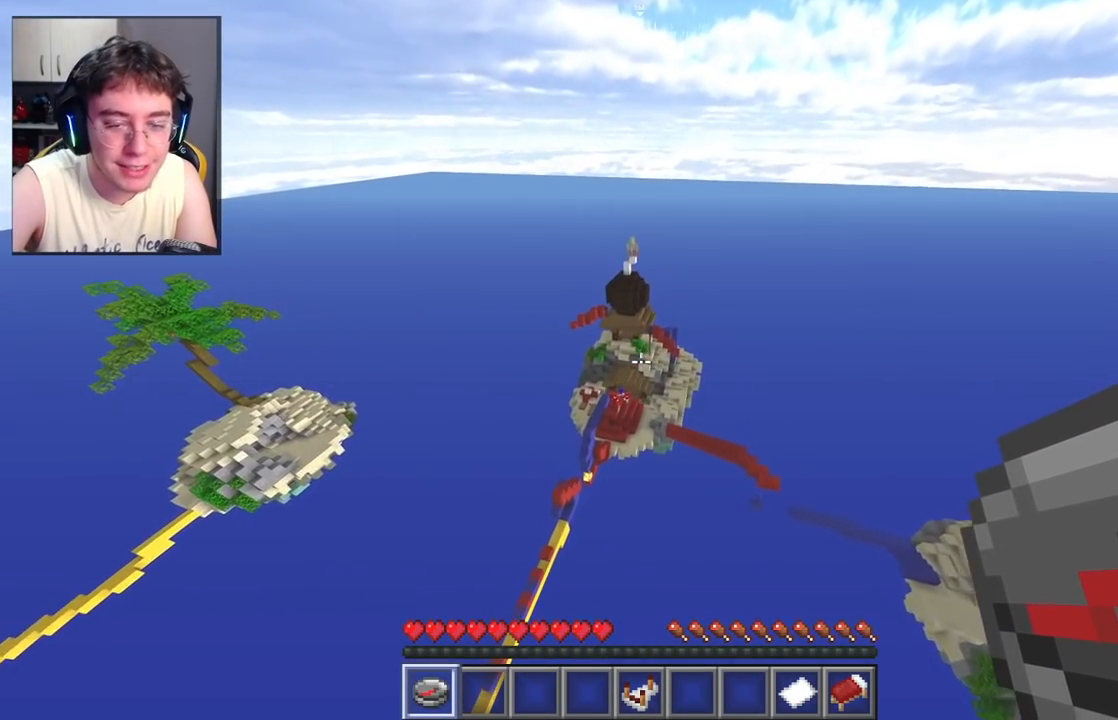
{"keys": ["w"], "mouse": [], "events": []}
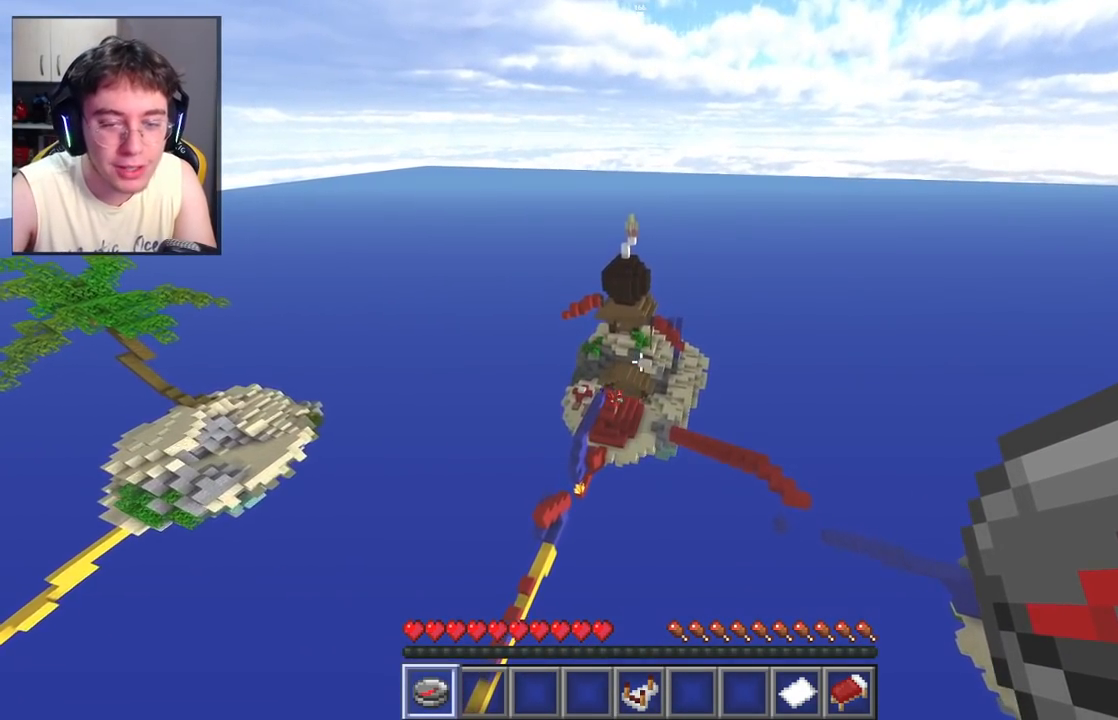
{"keys": ["w"], "mouse": [], "events": []}
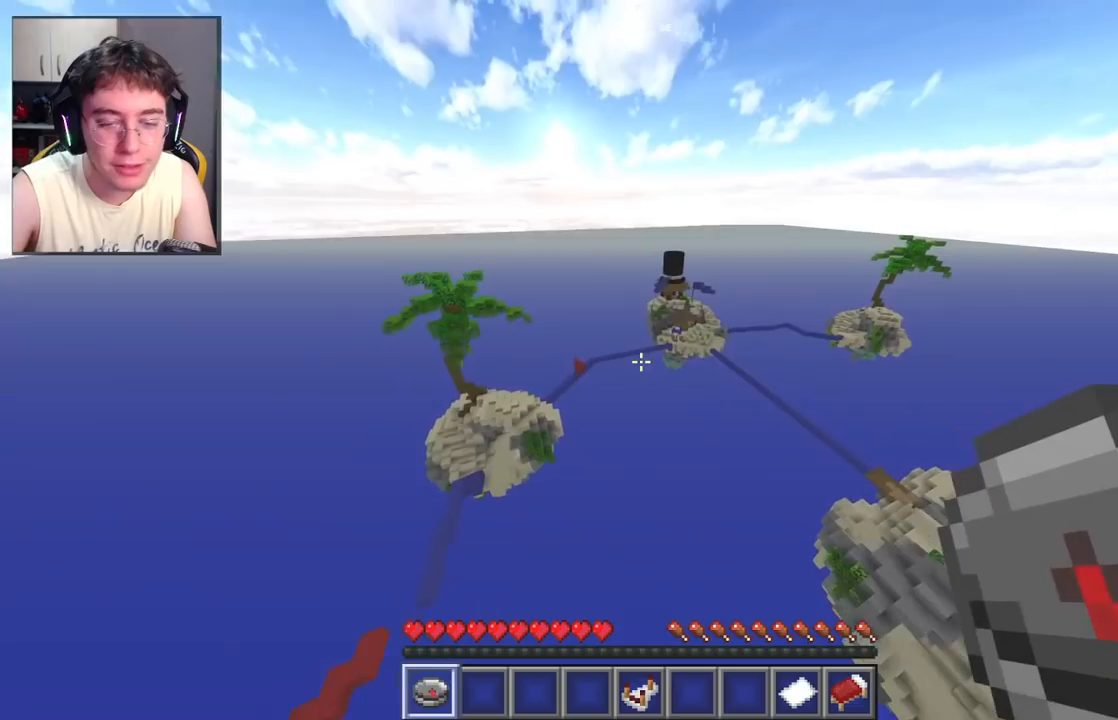
{"keys": ["w"], "mouse": [], "events": []}
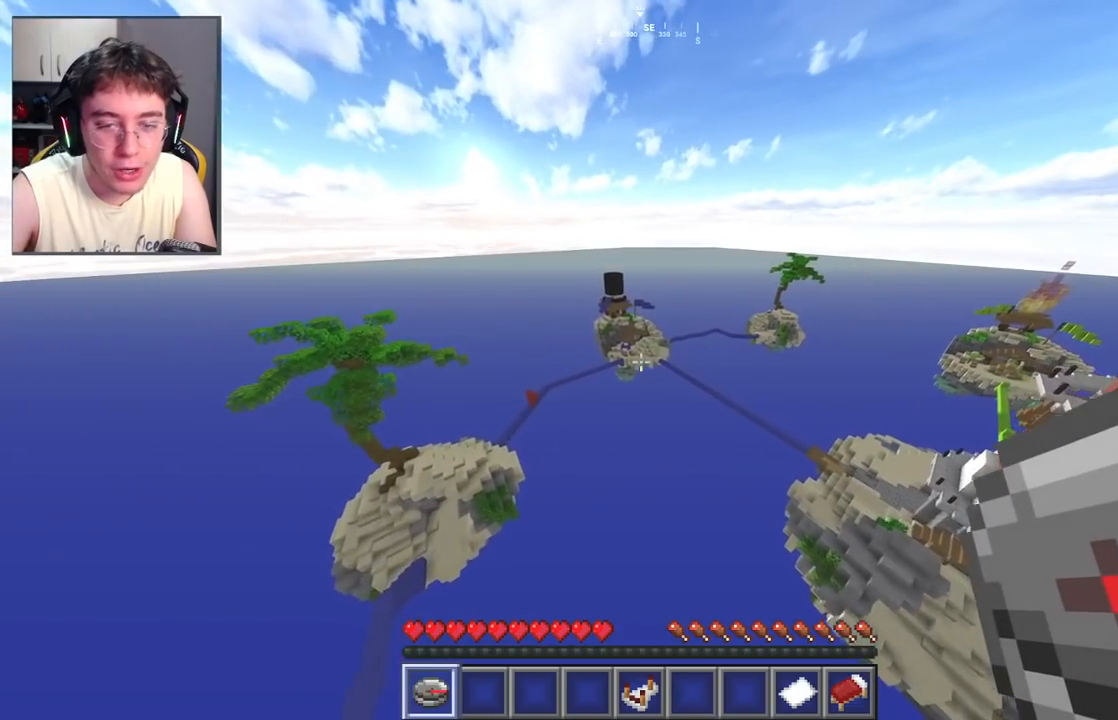
{"keys": ["space", "w"], "mouse": [], "events": [[367, "space", "down"]]}
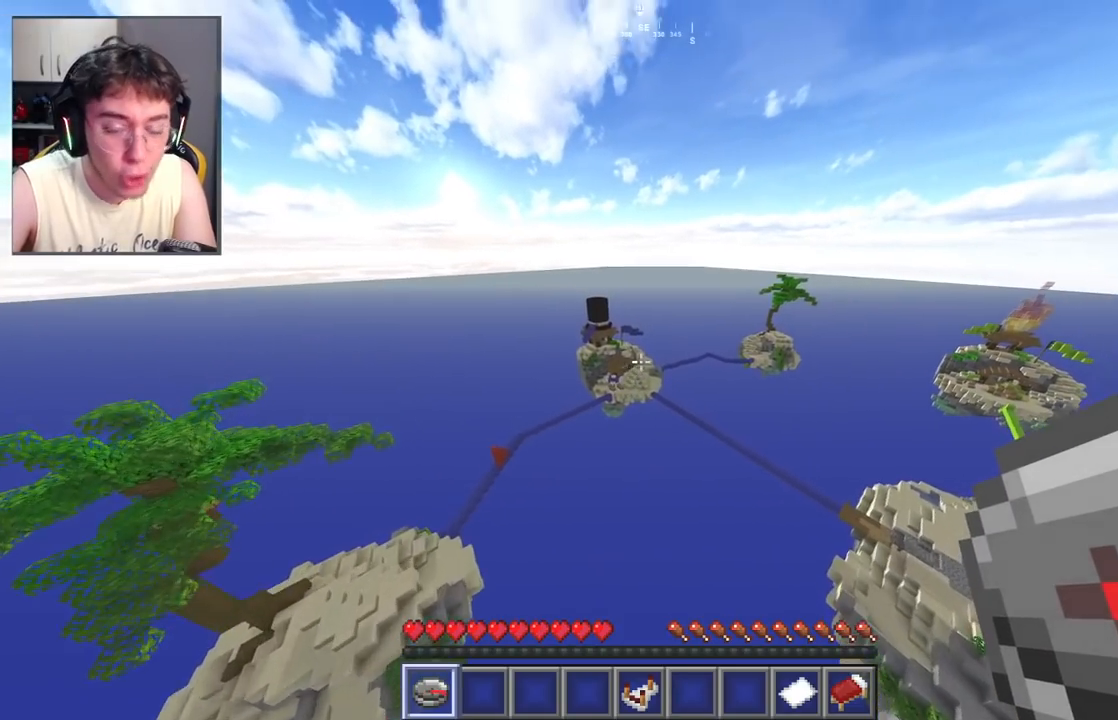
{"keys": ["w"], "mouse": [], "events": [[83, "space", "up"]]}
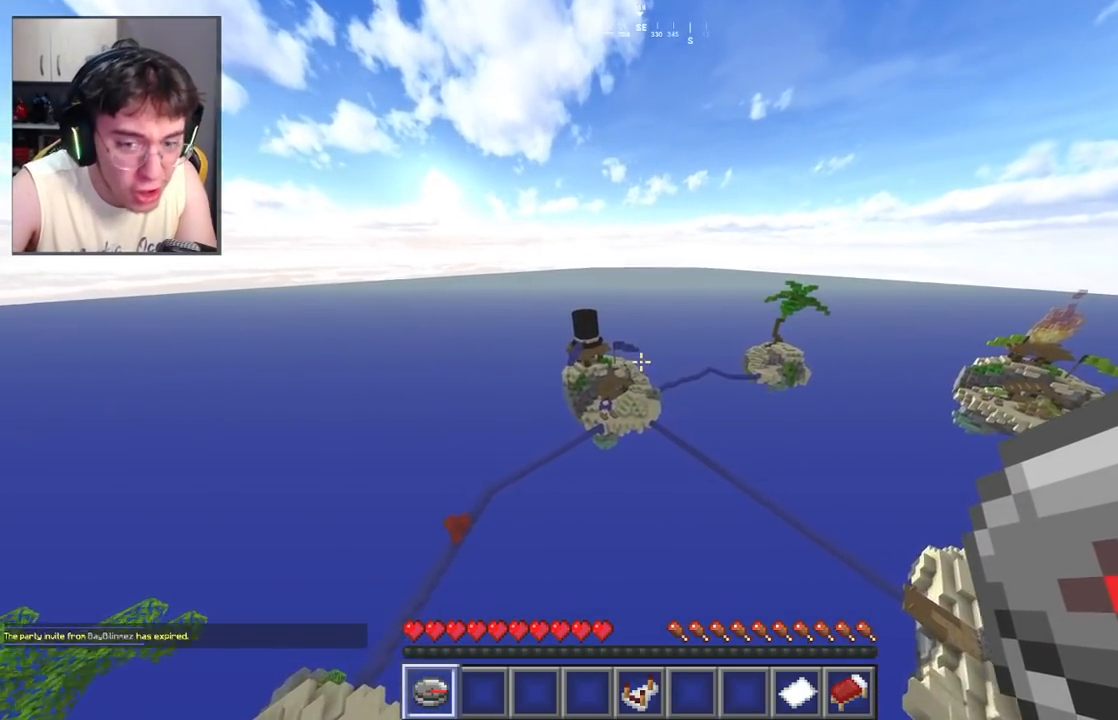
{"keys": ["w"], "mouse": [], "events": []}
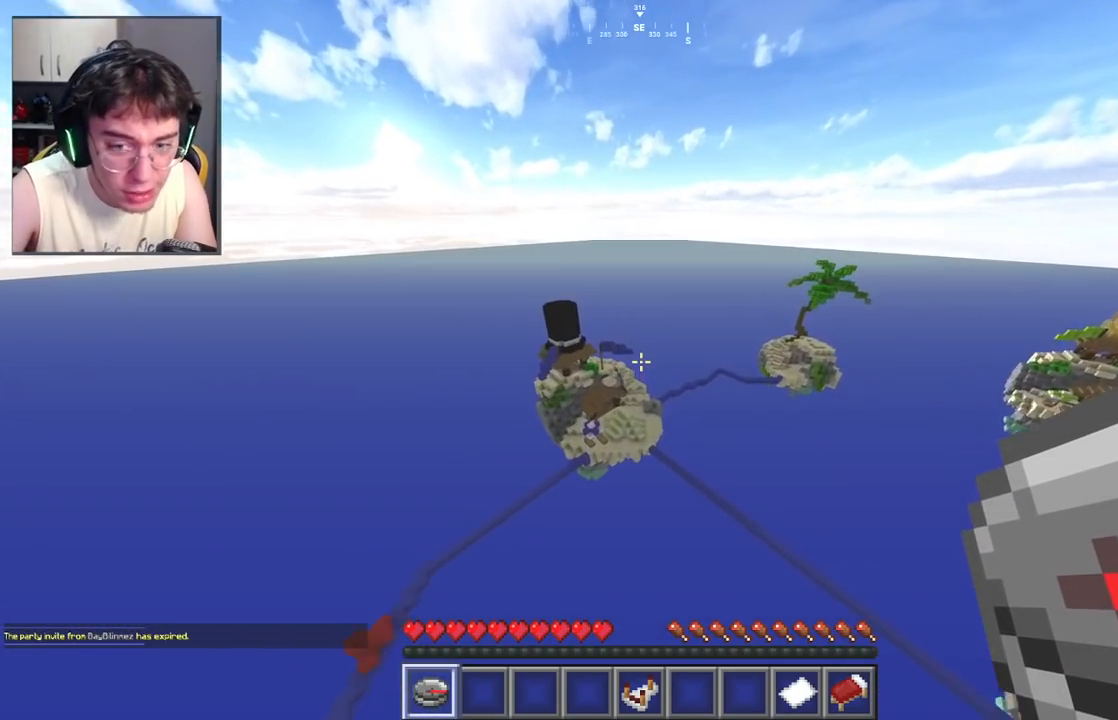
{"keys": ["w"], "mouse": [], "events": []}
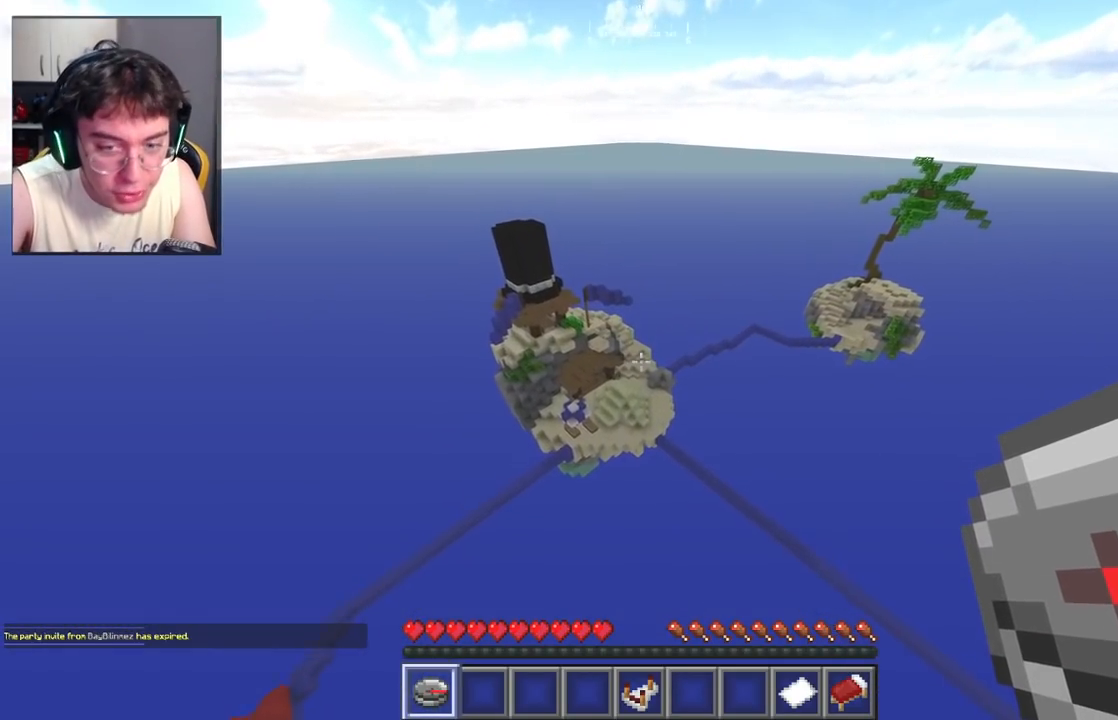
{"keys": ["w"], "mouse": [], "events": []}
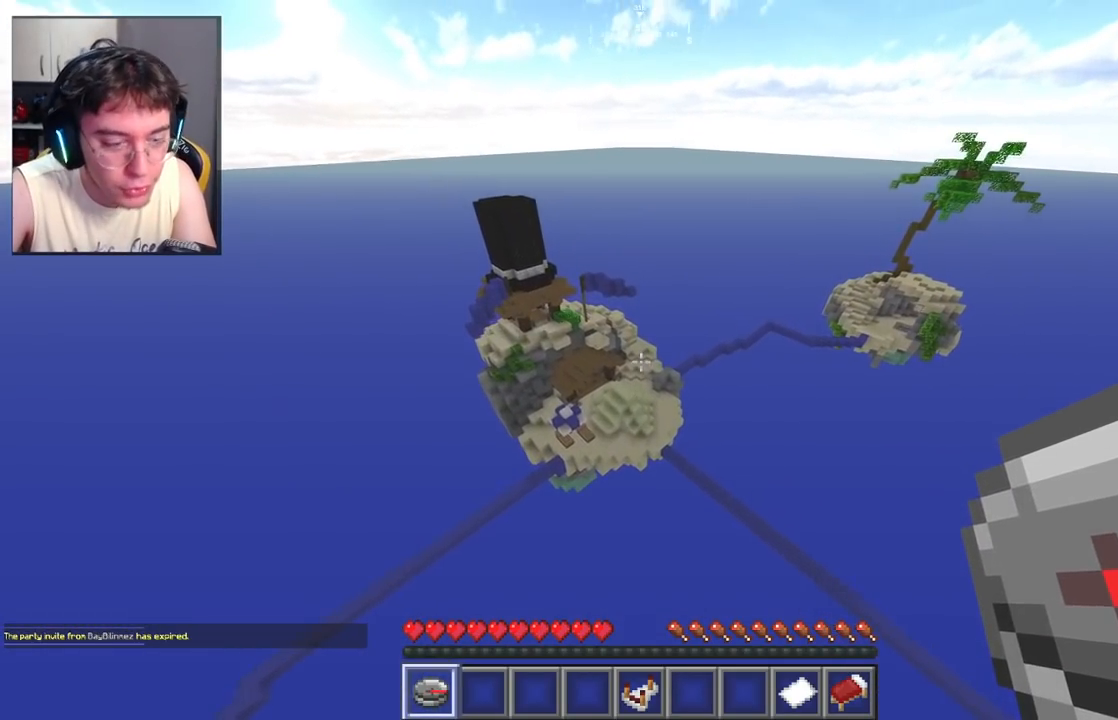
{"keys": ["w"], "mouse": [], "events": []}
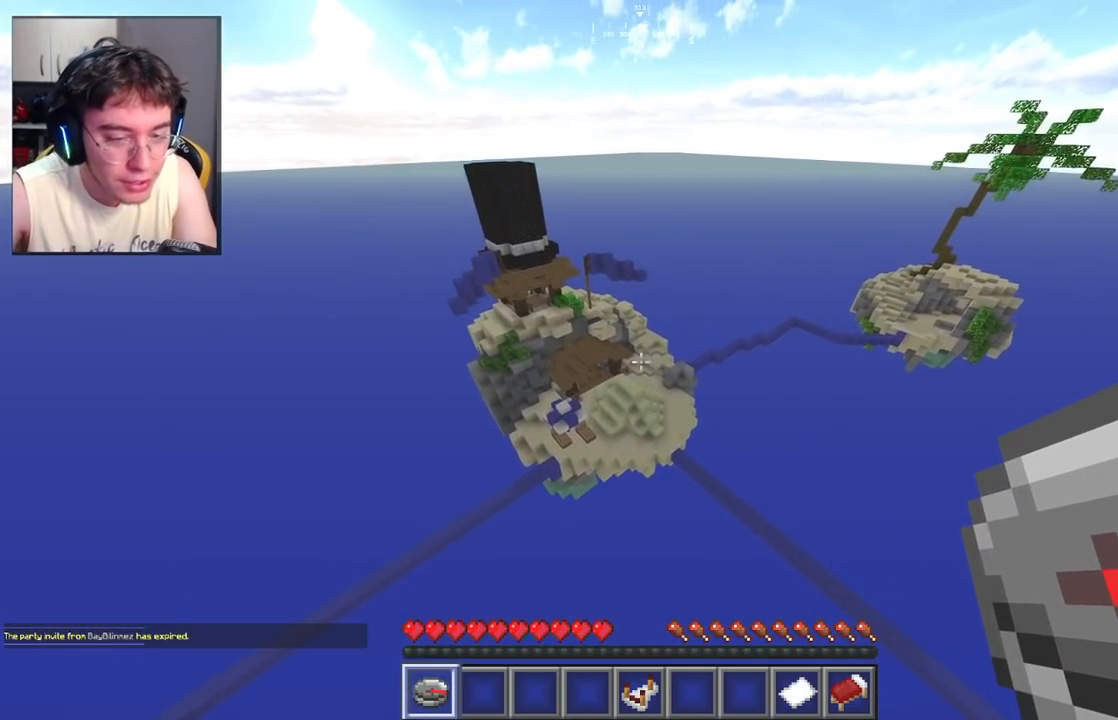
{"keys": ["w"], "mouse": [], "events": []}